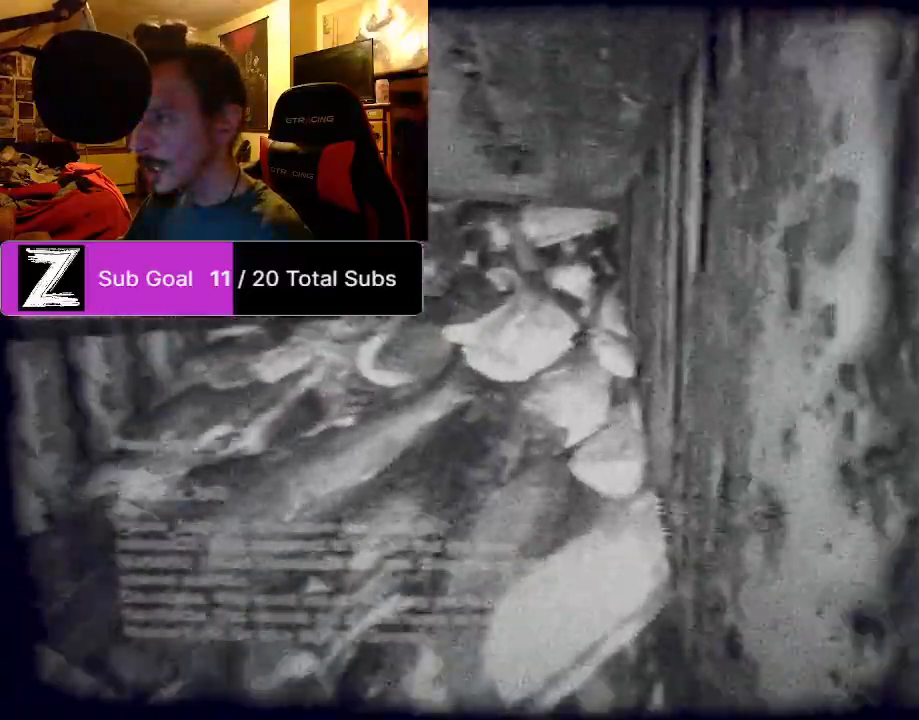
Gameplay with keyboard and mouse; each line is a JSON object with the keys and mouse buttons held at the frame after it. "events" lists presses ("down") and releases ("up") of "1", "2", "3", "4", "5", "a", "alt", "c", "caps_lock", "ctrl", "d", "e", "f", "g", "q", "r", "s", "shift", "space", "t", "tab", "v", "w", "x", "z", "mouse_left", "mouse_wheel" and "mouse_right" between this image and that frame as [ms after this image, input, new state], when the widget could be followed in between. "mouse_left", "mouse_wheel", "mouse_right" = the "left", "wheel", "right" buttons of the "mouse" list. No other keys are recorded. "wheel" means that the mouse wheel is clicked or scrolled. Mouse movement is not recorded.
{"keys": ["ctrl", "shift", "w"], "mouse": [], "events": [[167, "ctrl", "down"]]}
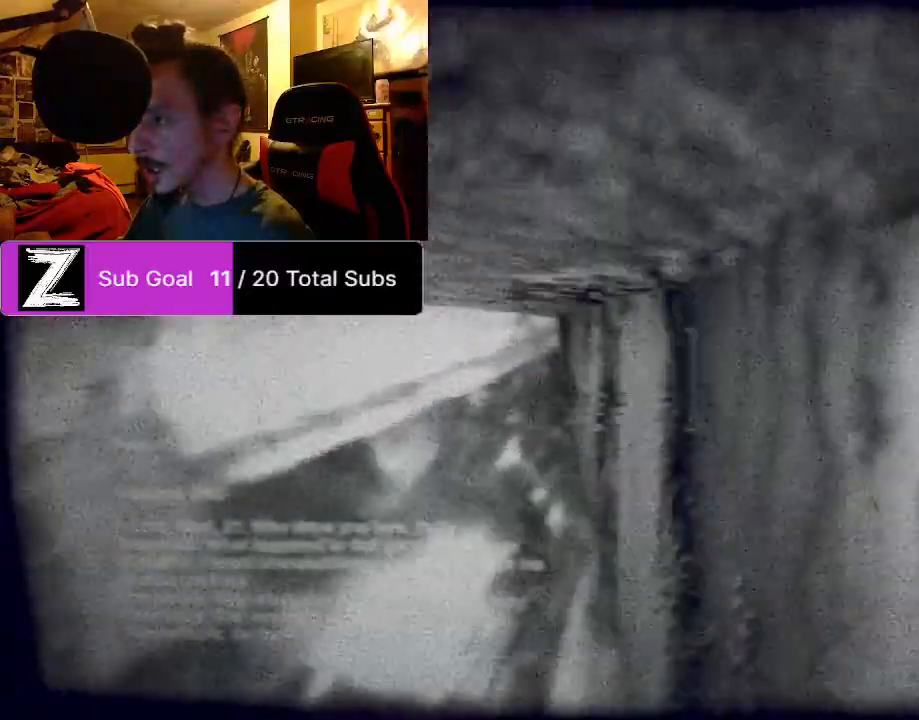
{"keys": ["ctrl", "shift", "w"], "mouse": [], "events": [[333, "ctrl", "up"], [417, "ctrl", "down"]]}
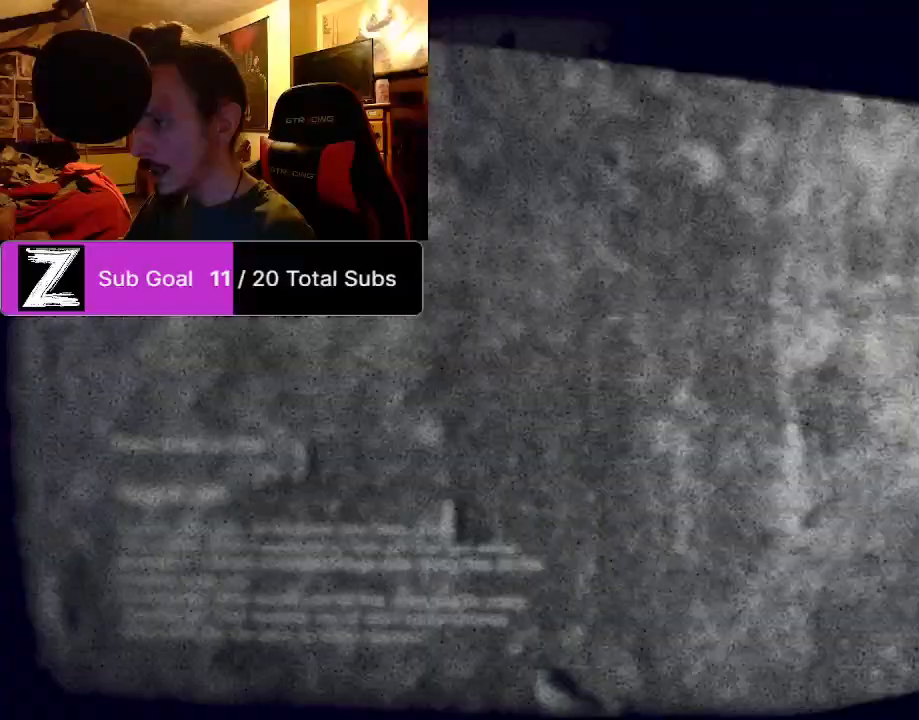
{"keys": ["ctrl", "shift", "w"], "mouse": [], "events": []}
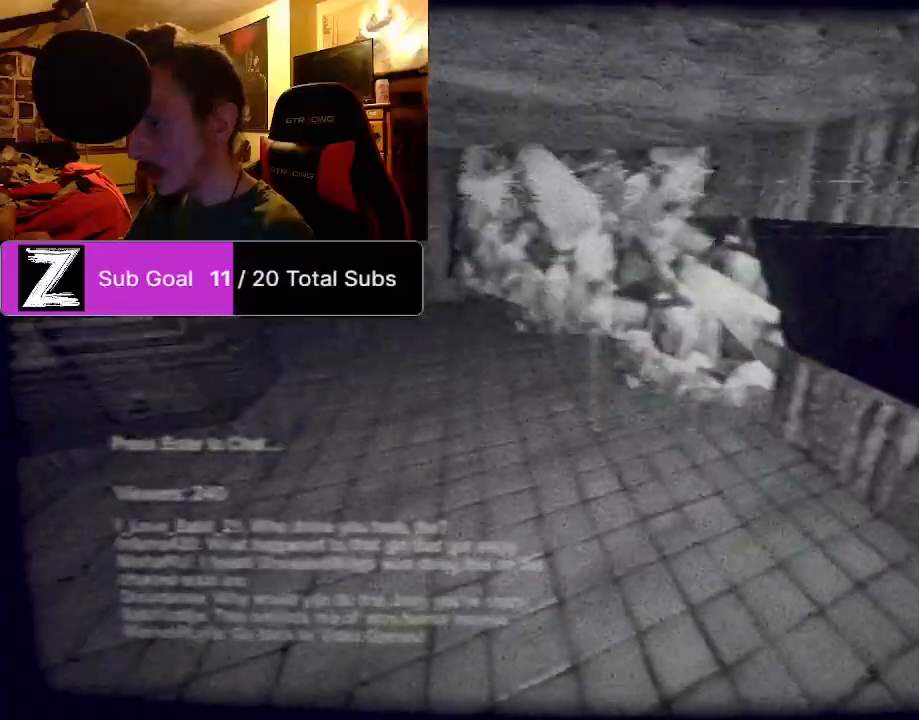
{"keys": ["shift", "w"], "mouse": [], "events": [[83, "ctrl", "up"]]}
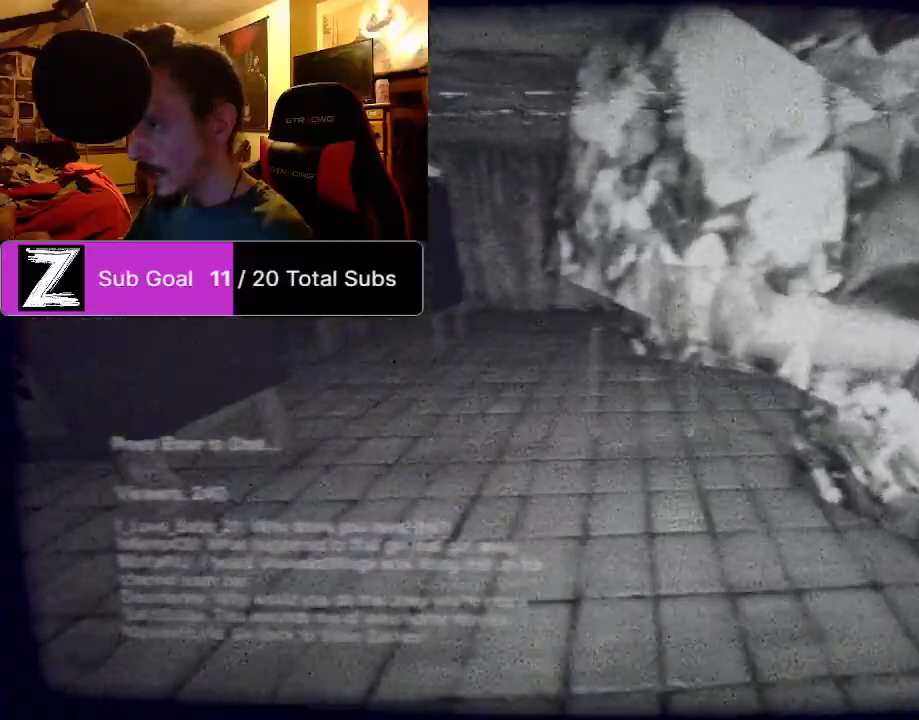
{"keys": ["ctrl", "shift", "w"], "mouse": [], "events": [[229, "ctrl", "down"]]}
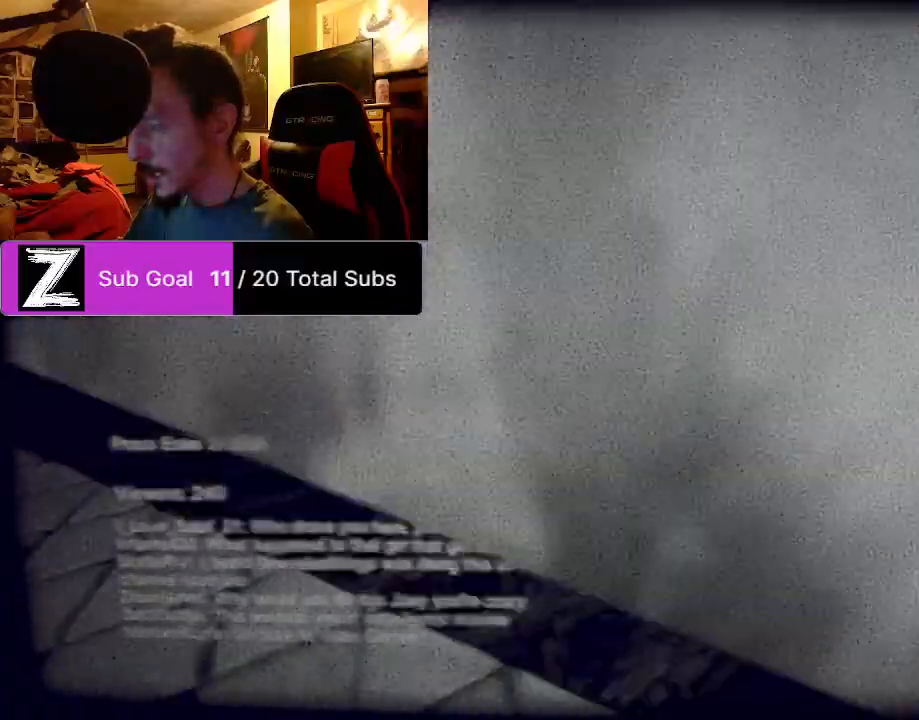
{"keys": ["ctrl", "shift", "w"], "mouse": [], "events": [[354, "ctrl", "up"], [438, "ctrl", "down"]]}
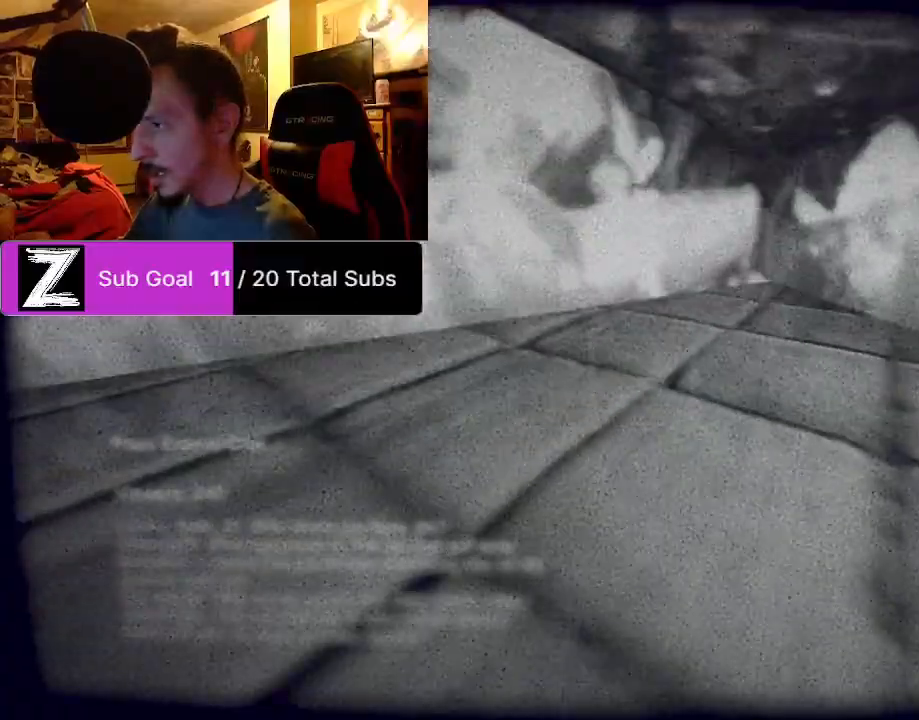
{"keys": ["shift", "w"], "mouse": [], "events": [[42, "ctrl", "up"], [83, "ctrl", "down"], [417, "ctrl", "up"]]}
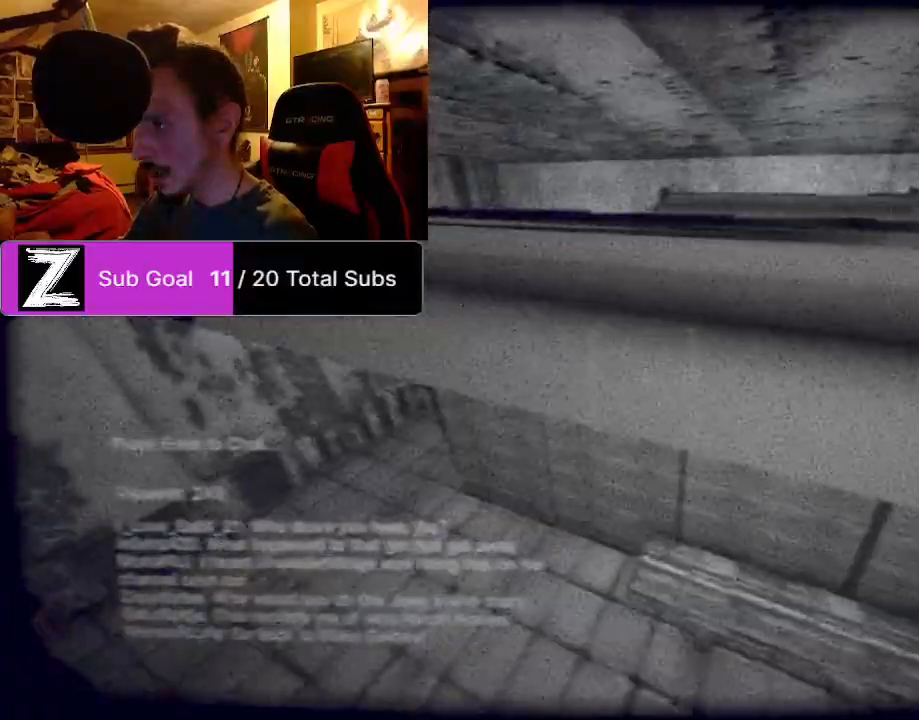
{"keys": ["shift", "w"], "mouse": [], "events": [[146, "ctrl", "down"], [375, "ctrl", "up"]]}
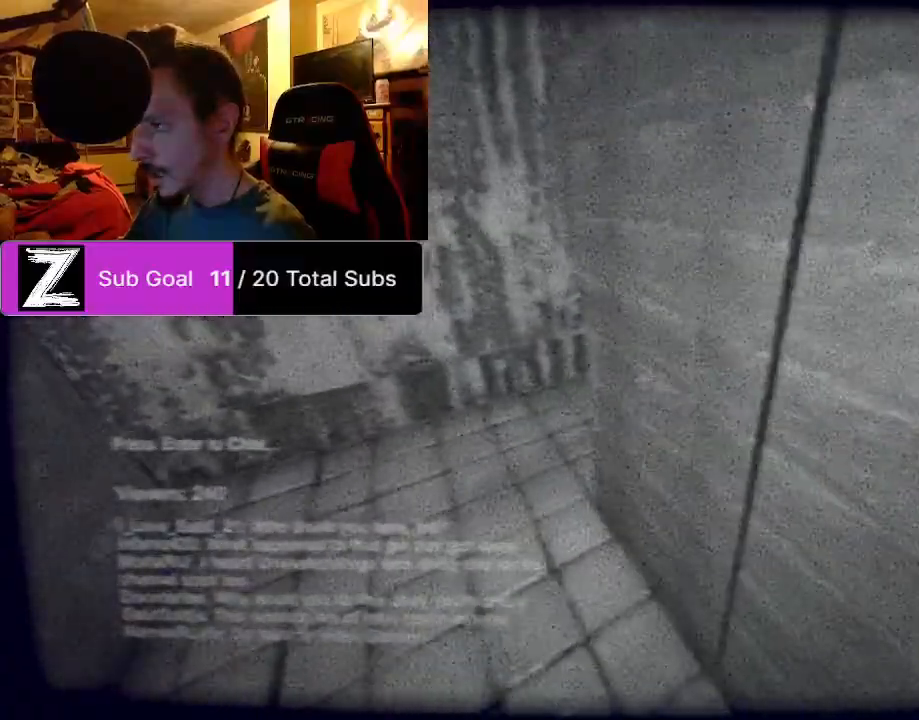
{"keys": ["shift", "w"], "mouse": [], "events": []}
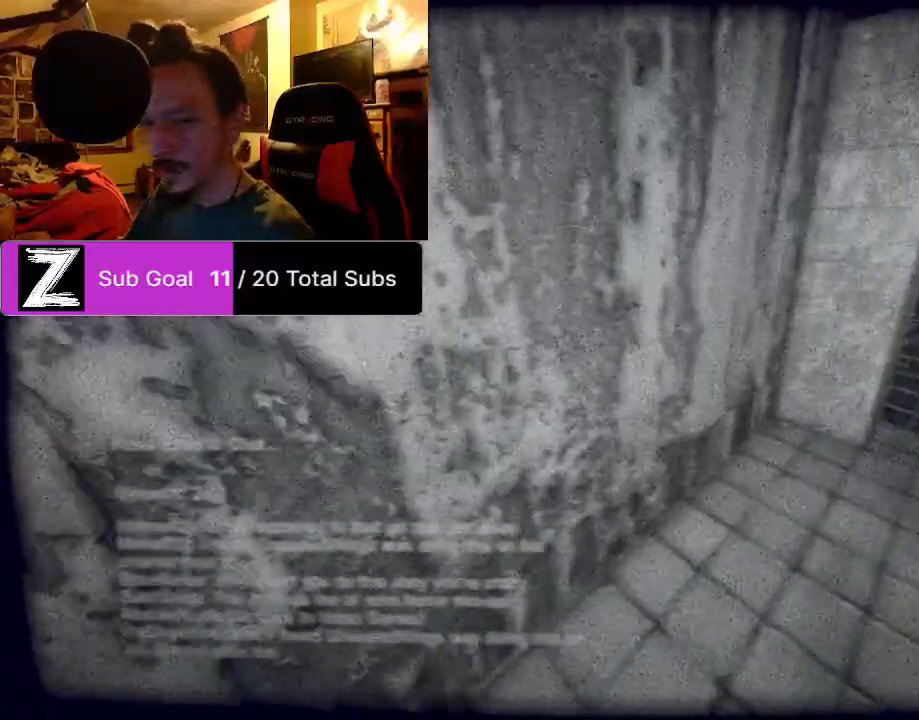
{"keys": [], "mouse": [], "events": [[417, "w", "up"], [458, "shift", "up"]]}
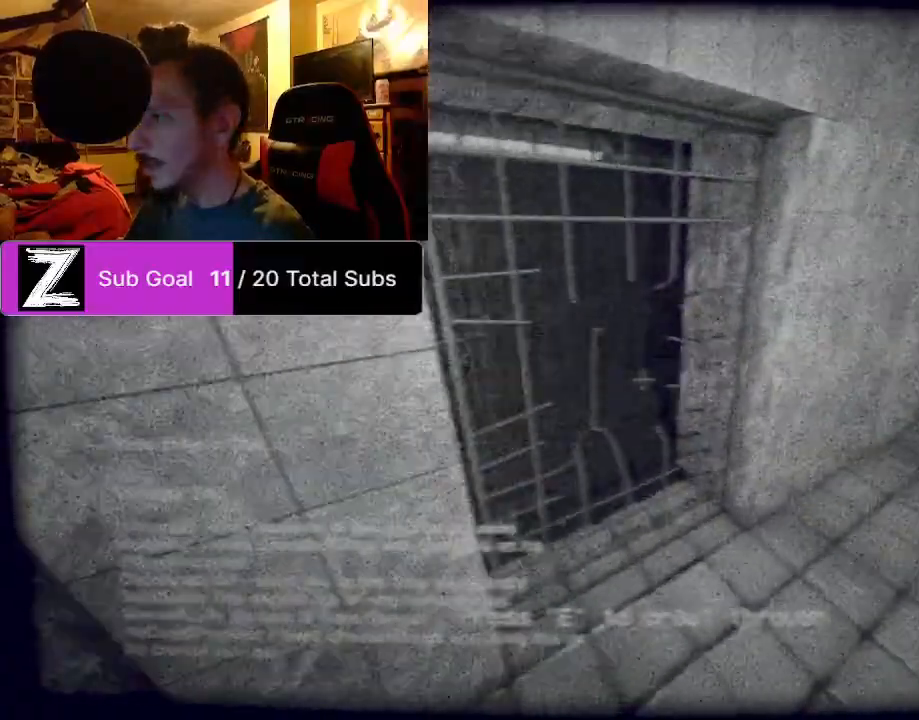
{"keys": [], "mouse": [], "events": []}
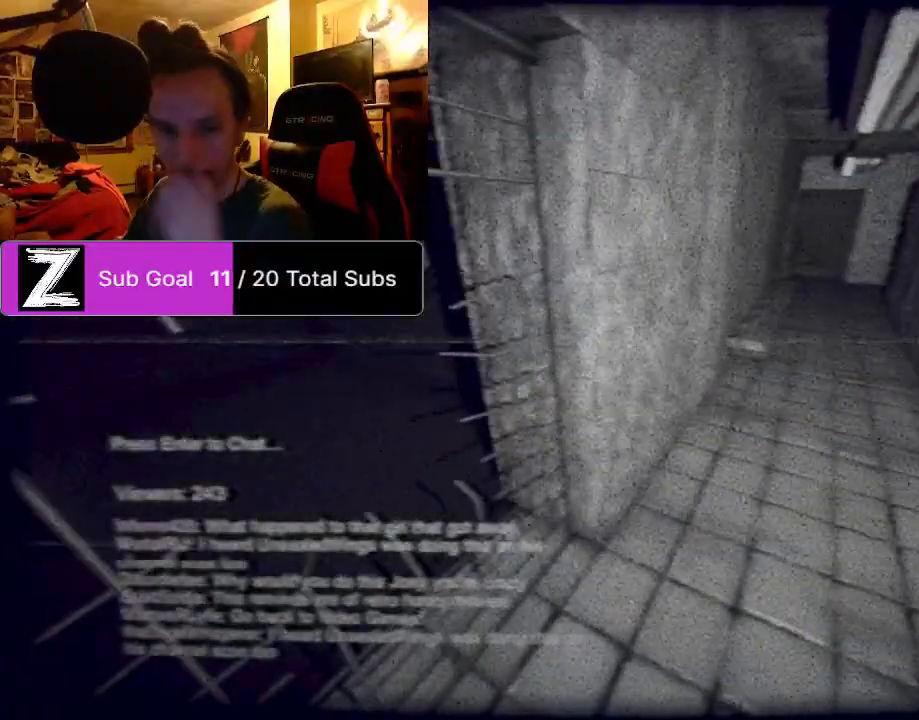
{"keys": [], "mouse": [], "events": []}
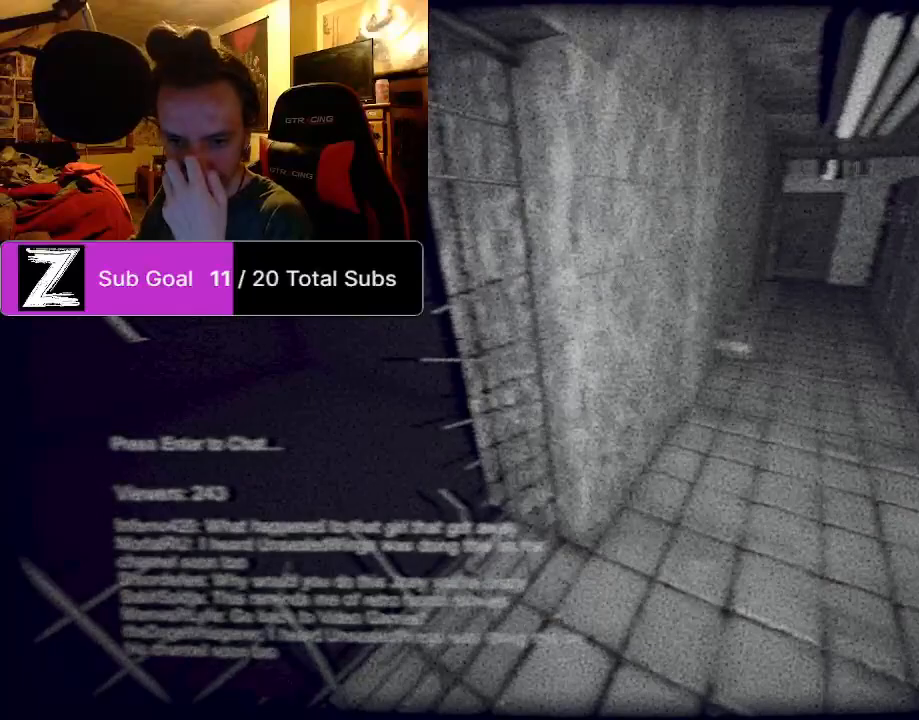
{"keys": [], "mouse": [], "events": []}
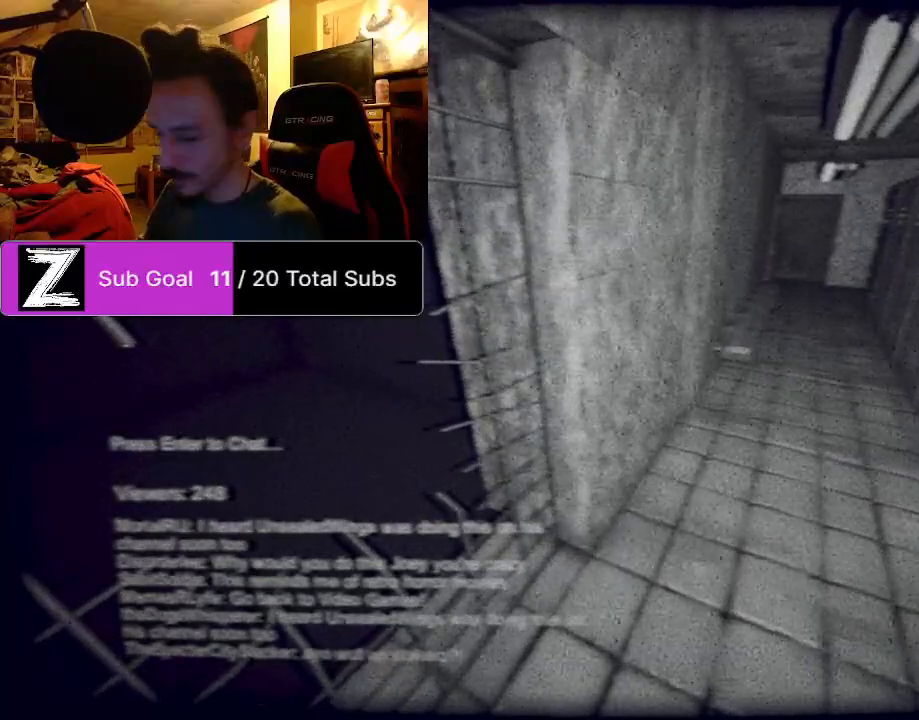
{"keys": [], "mouse": [], "events": []}
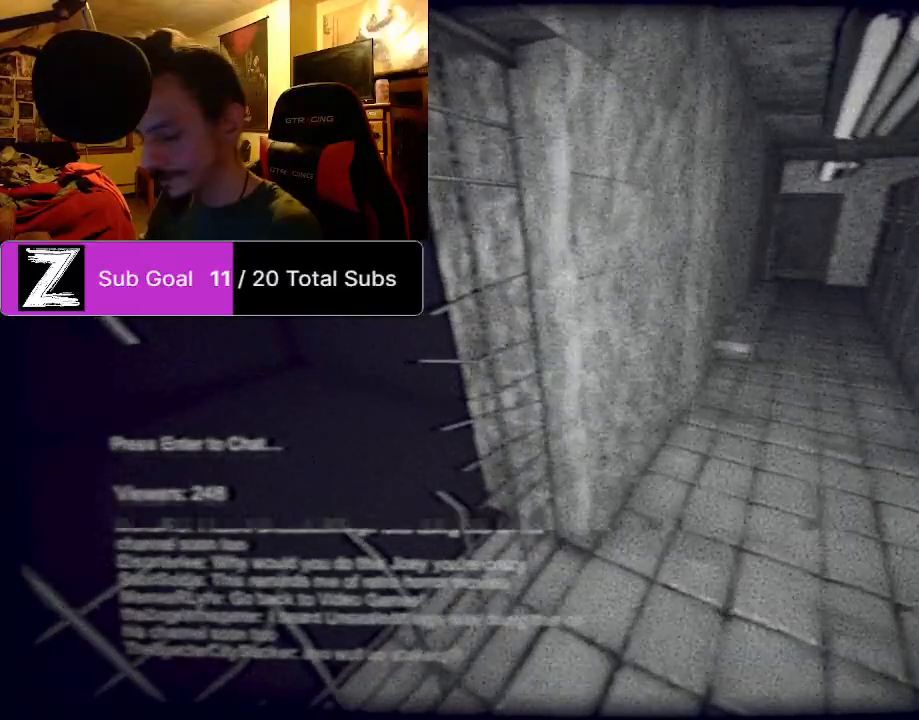
{"keys": [], "mouse": [], "events": []}
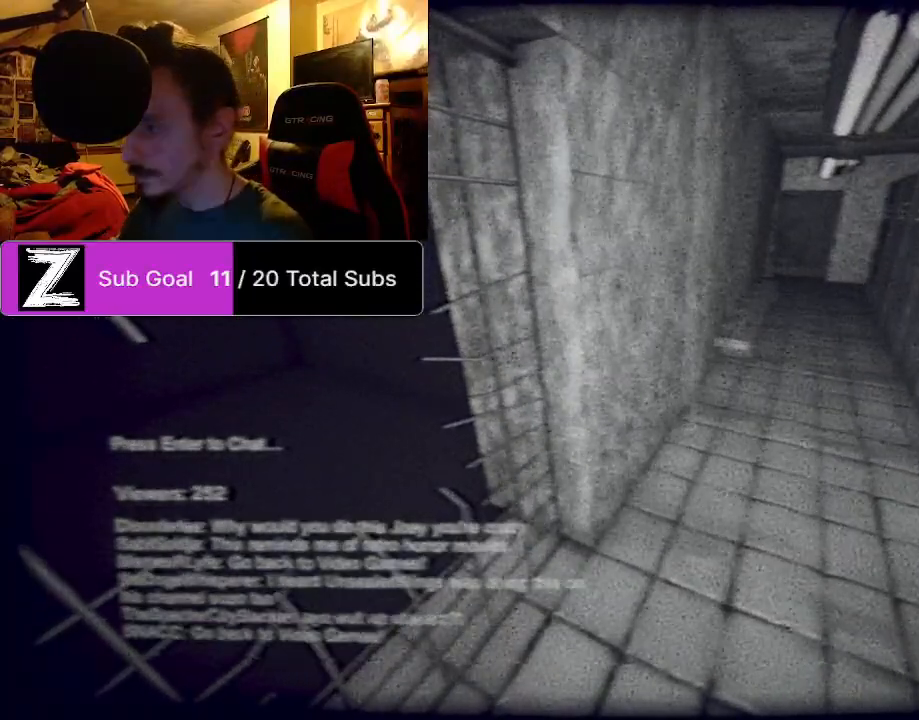
{"keys": [], "mouse": [], "events": []}
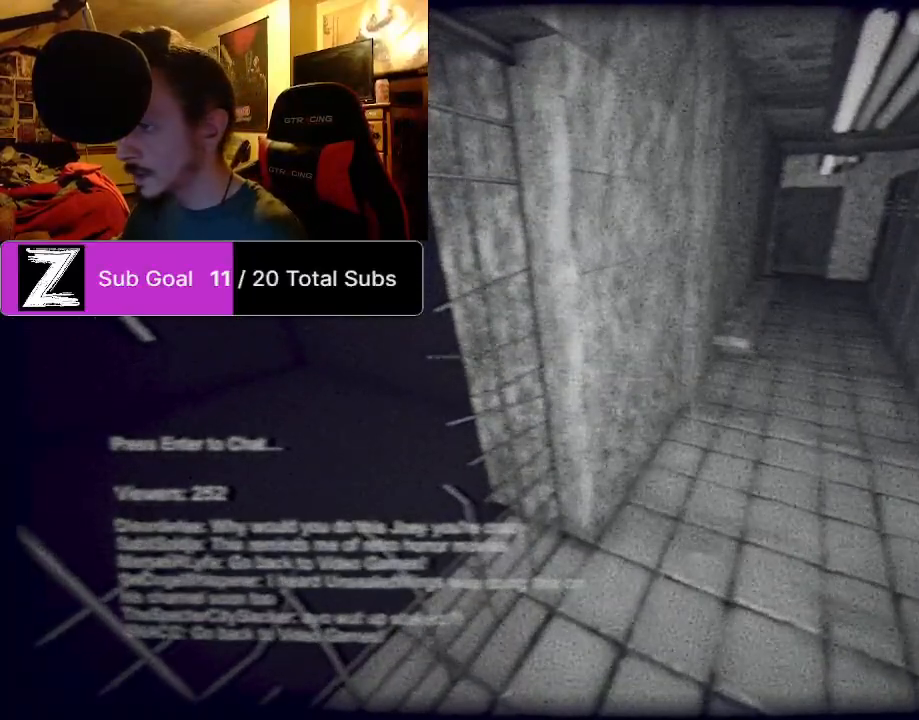
{"keys": [], "mouse": [], "events": []}
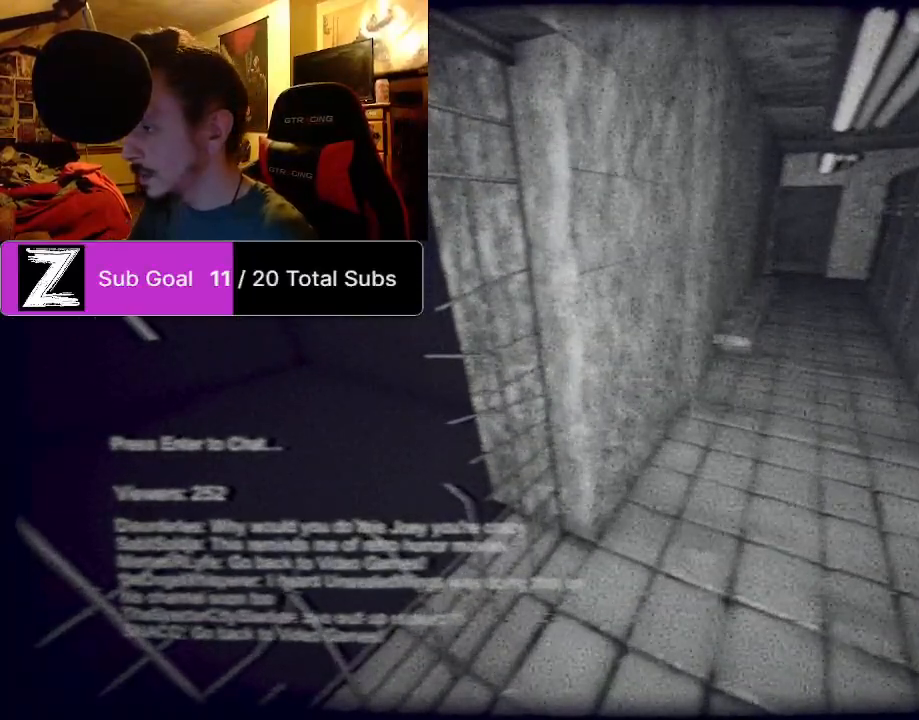
{"keys": [], "mouse": [], "events": []}
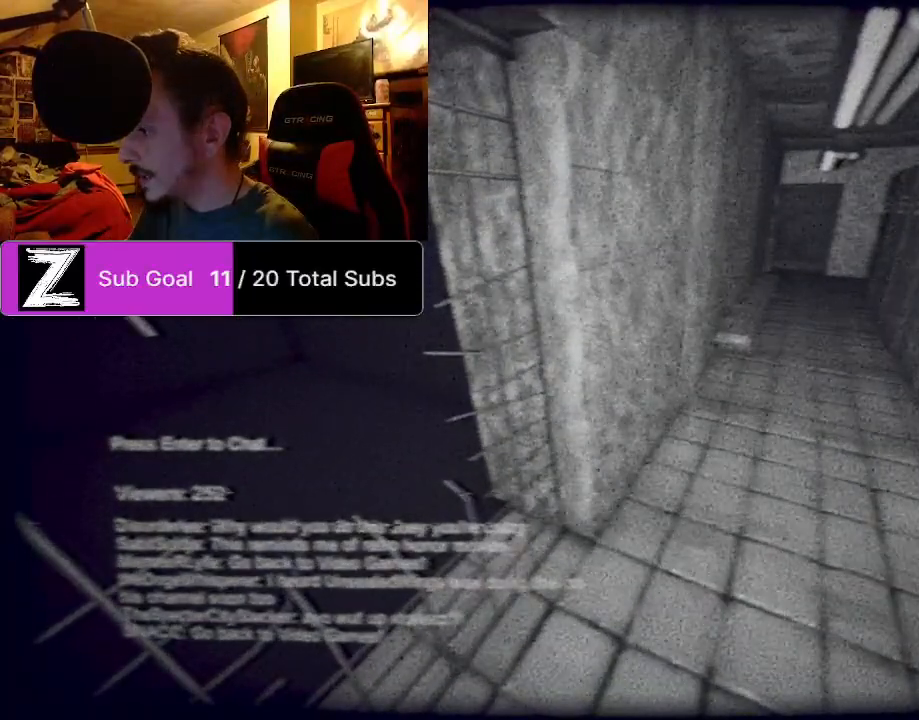
{"keys": [], "mouse": [], "events": []}
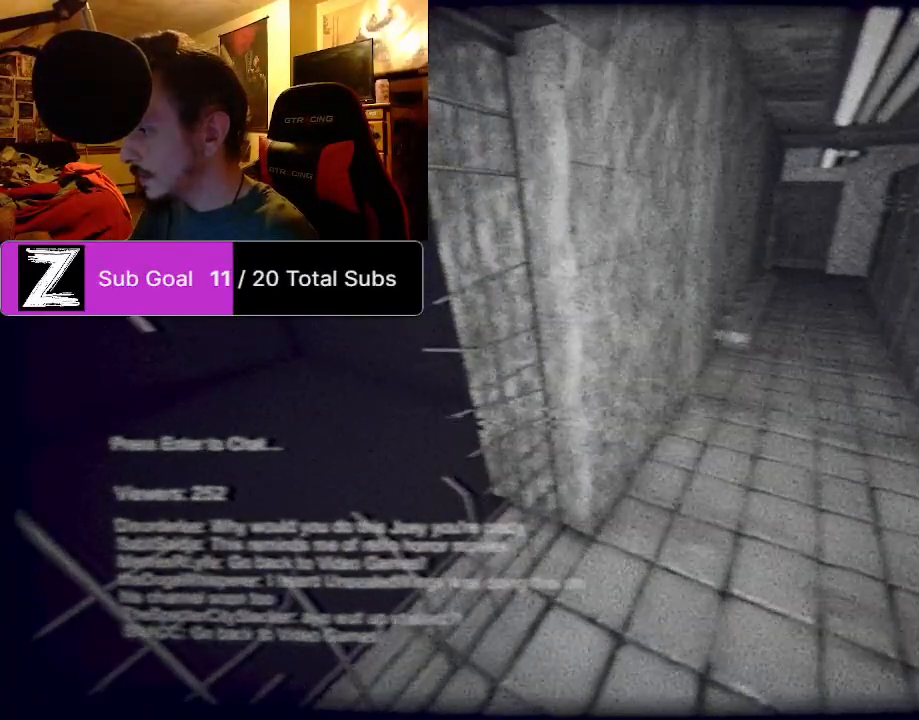
{"keys": [], "mouse": [], "events": [[375, "mouse_left", "down"], [417, "mouse_left", "up"]]}
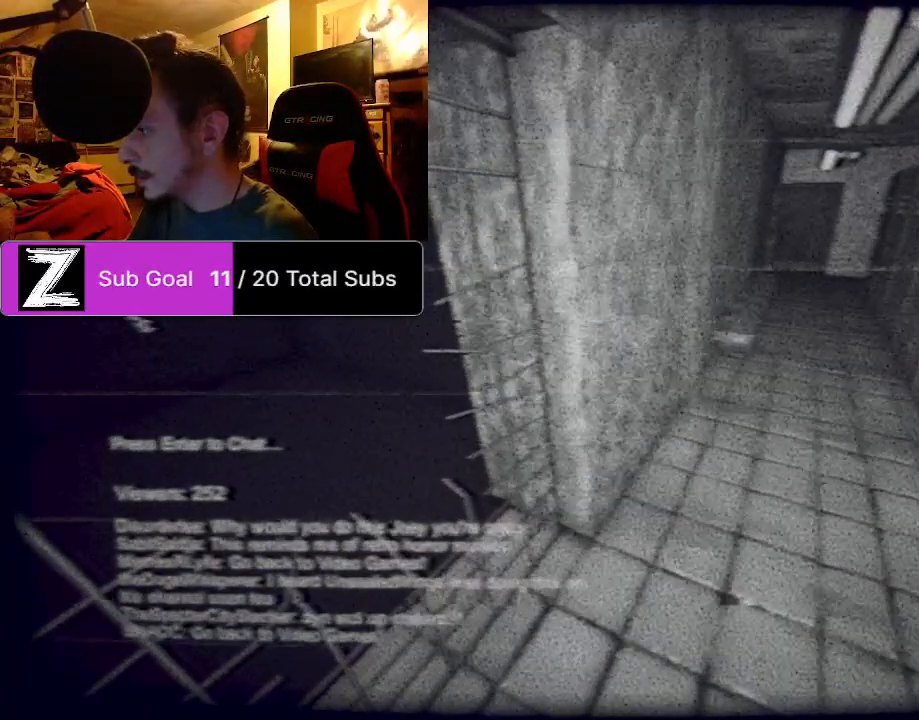
{"keys": [], "mouse": [], "events": []}
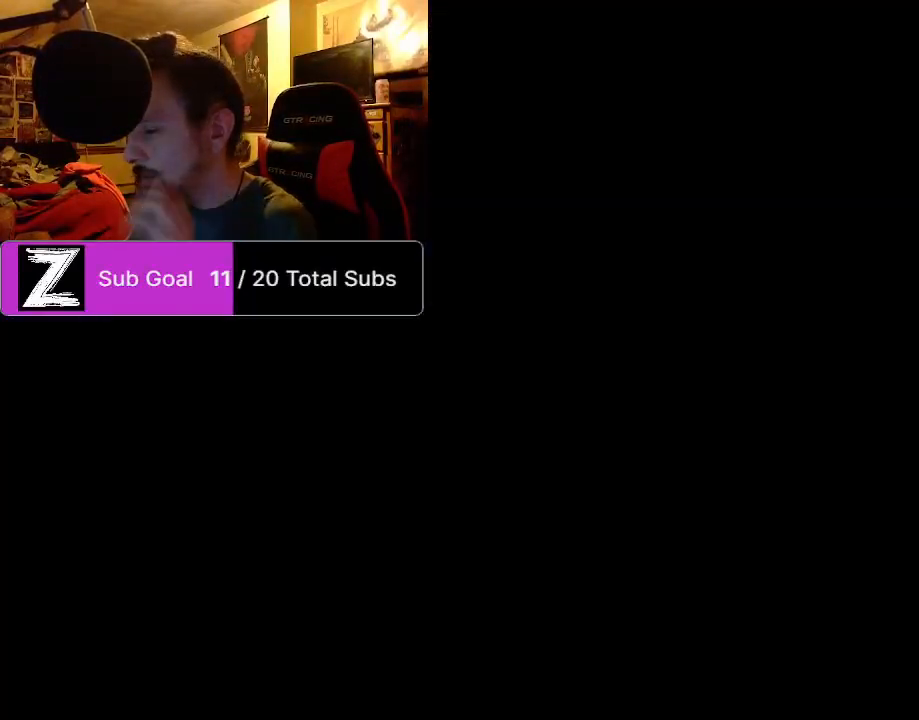
{"keys": [], "mouse": [], "events": [[417, "mouse_left", "down"], [500, "mouse_left", "up"]]}
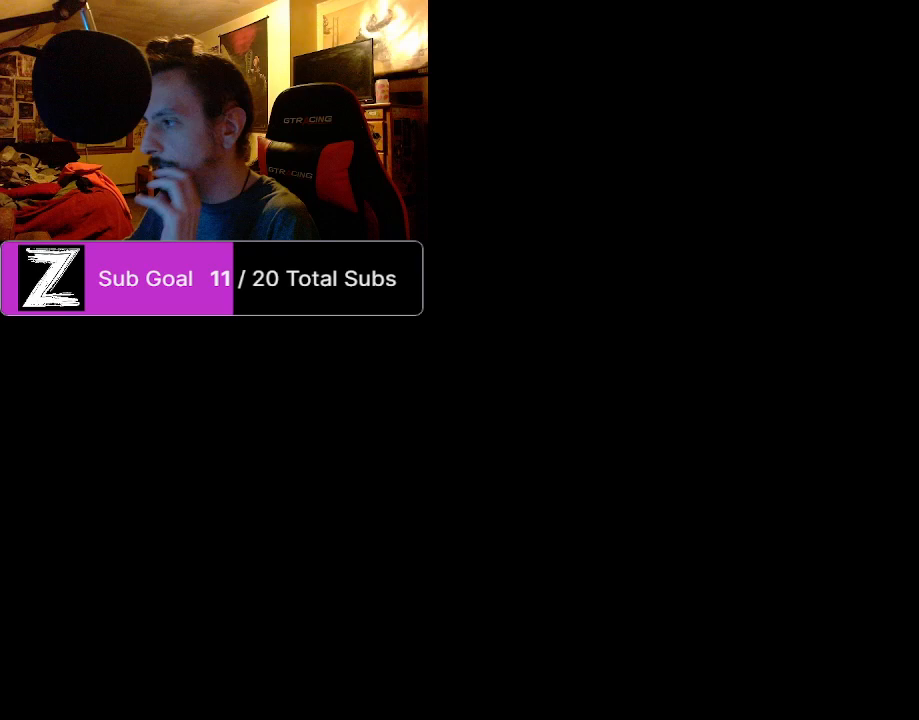
{"keys": [], "mouse": [], "events": []}
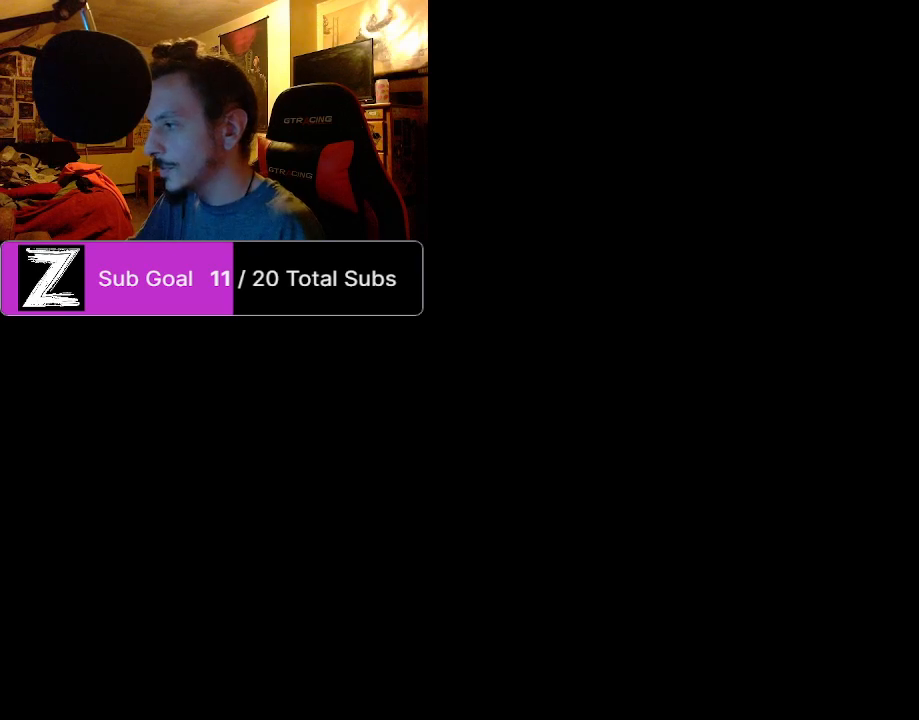
{"keys": [], "mouse": [], "events": [[250, "mouse_right", "down"], [354, "mouse_right", "up"]]}
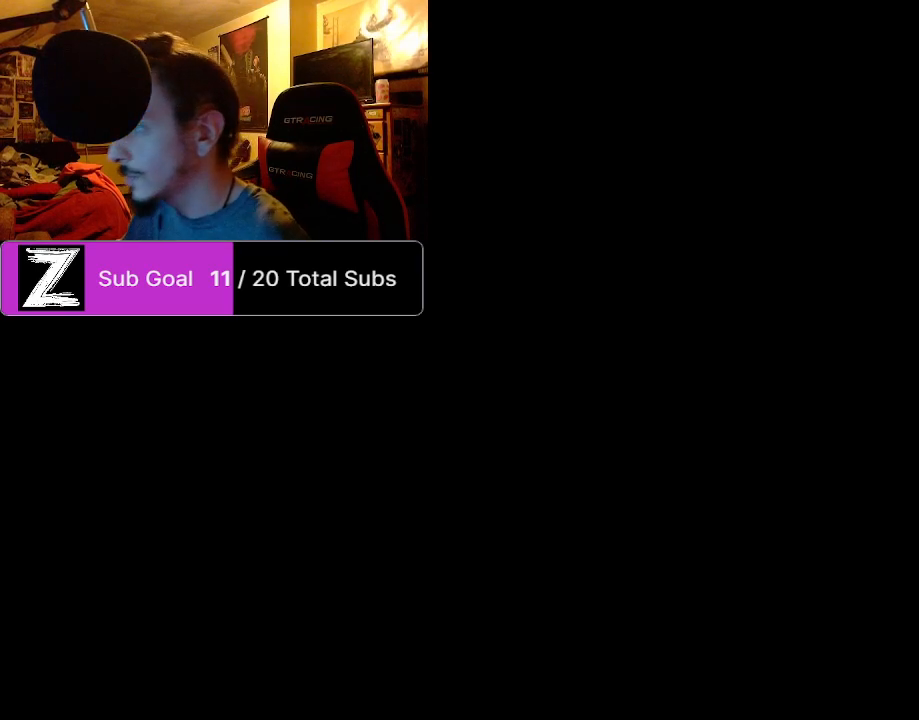
{"keys": [], "mouse": [], "events": [[354, "mouse_left", "down"], [417, "mouse_left", "up"]]}
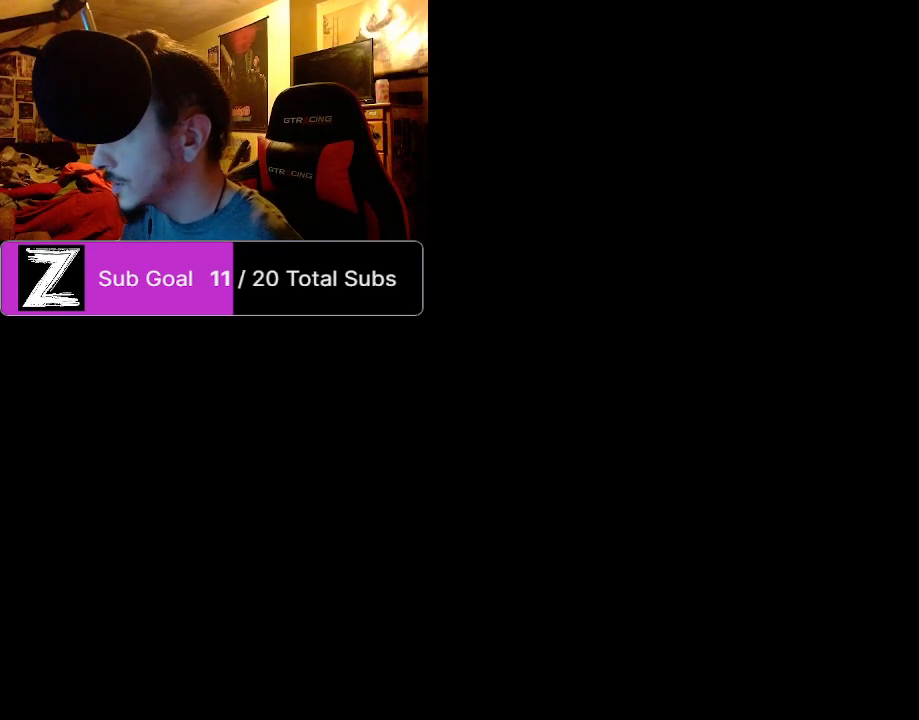
{"keys": [], "mouse": [], "events": [[188, "mouse_left", "down"], [229, "mouse_left", "up"]]}
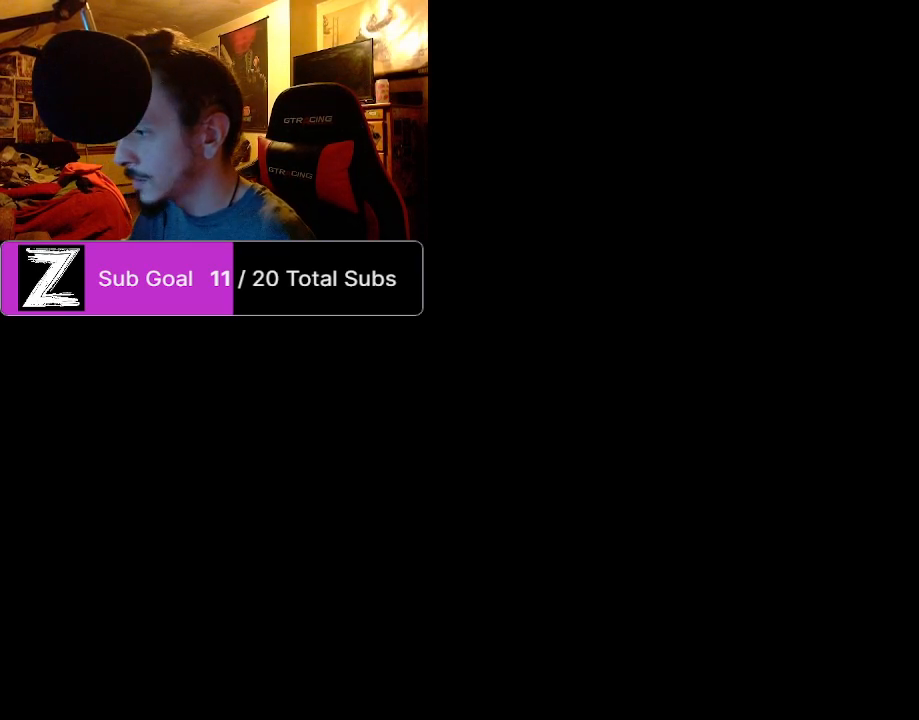
{"keys": [], "mouse": [], "events": []}
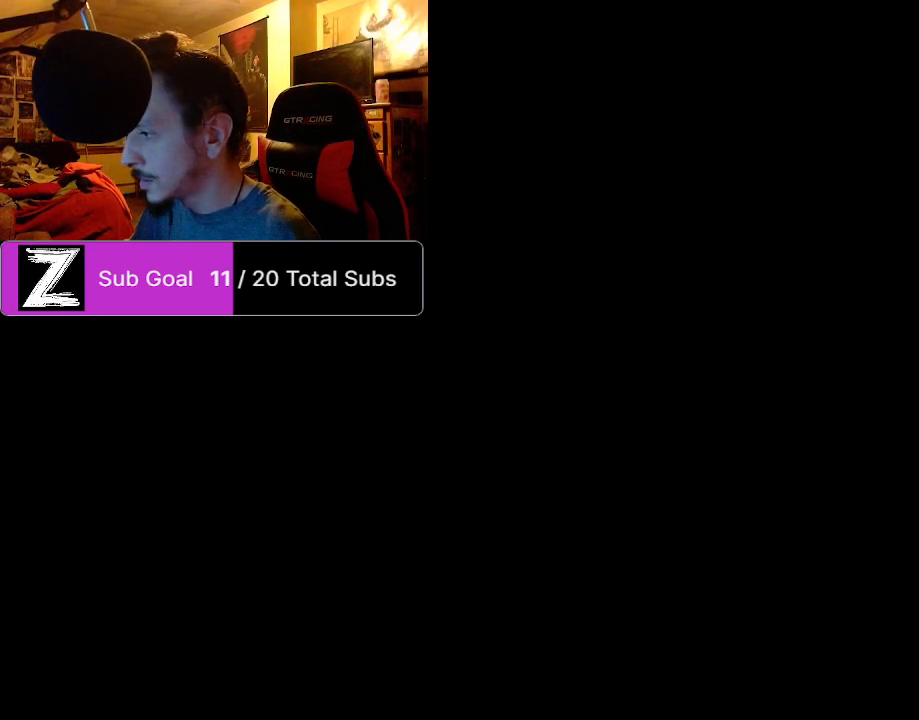
{"keys": [], "mouse": [], "events": [[167, "mouse_left", "down"], [271, "mouse_left", "up"]]}
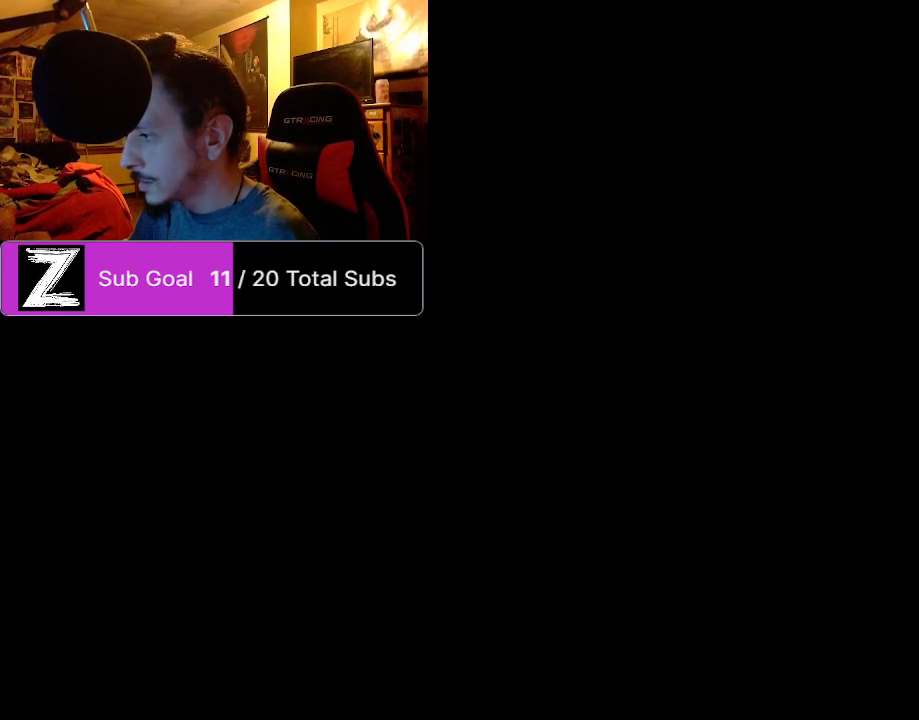
{"keys": [], "mouse": [], "events": []}
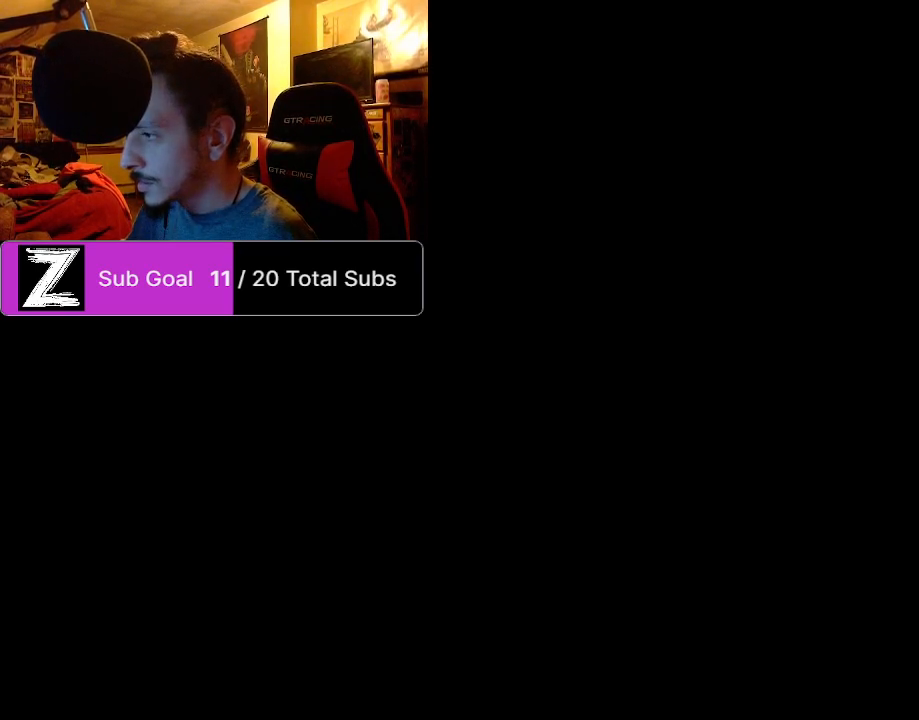
{"keys": [], "mouse": [], "events": []}
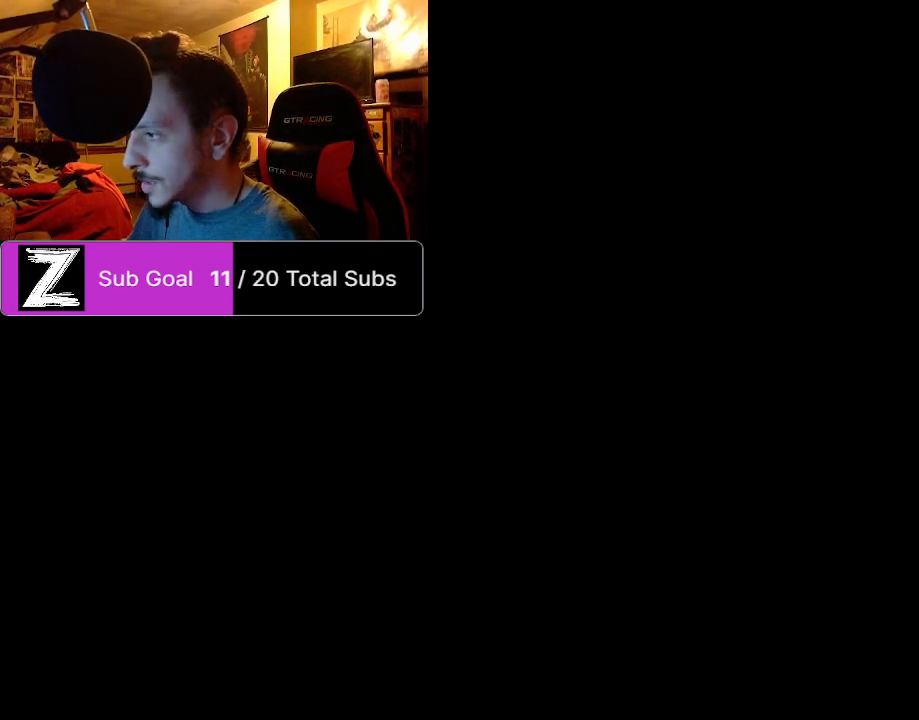
{"keys": [], "mouse": [], "events": [[42, "mouse_left", "down"], [83, "mouse_left", "up"]]}